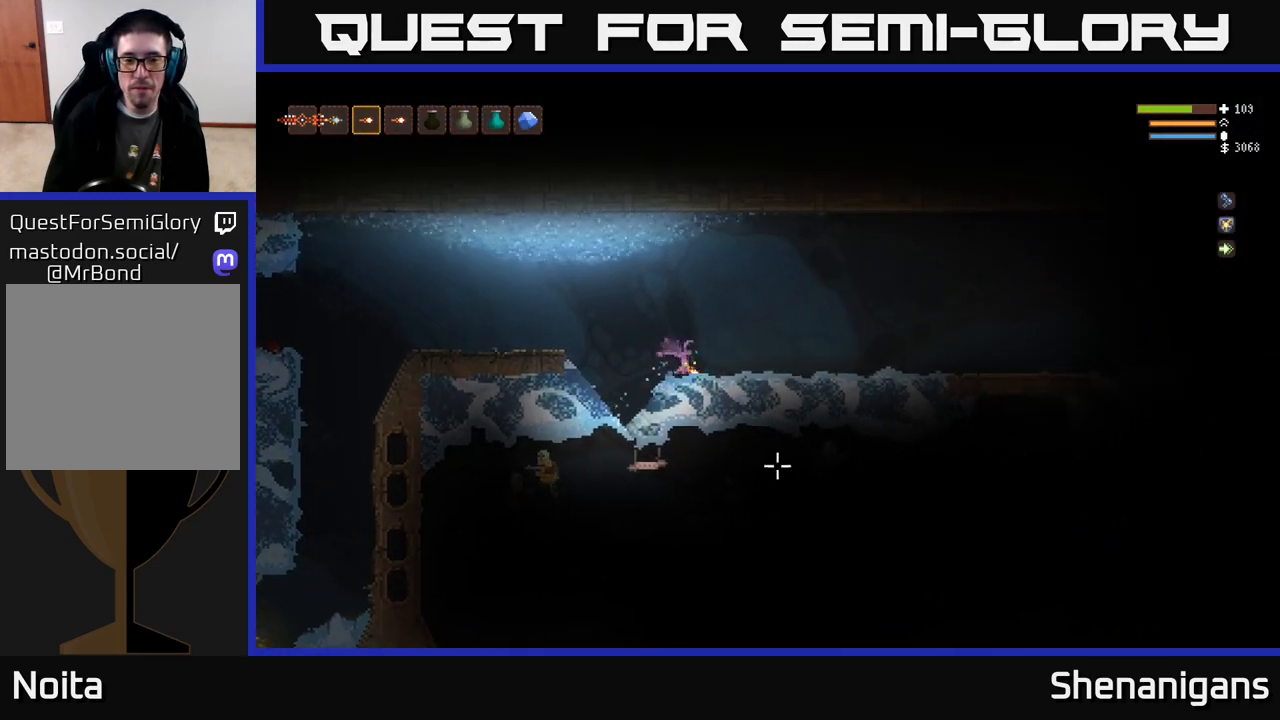
Gameplay with a controller (Xbox layout); each line is a JSON object with the inputs held at the frame after it. "events" lists button and stick changes between this image and that frame as [ms after this image, input, new state], when the widget could be followed in between.
{"buttons": [], "left_stick": "center", "right_stick": "down-left", "events": [[33, "right_stick", "down-left"], [167, "R2", "down"], [167, "left_stick", "center"], [500, "R2", "up"]]}
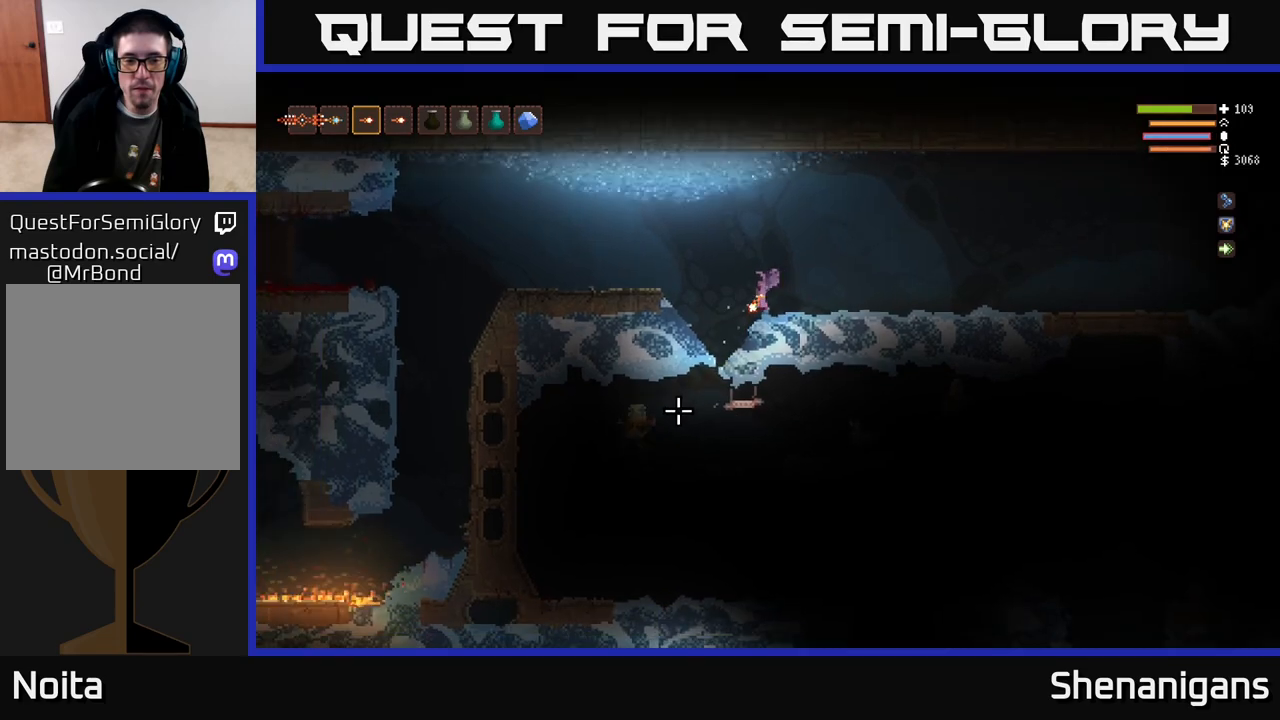
{"buttons": [], "left_stick": "center", "right_stick": "down", "events": [[200, "right_stick", "down"], [367, "R2", "down"], [500, "R2", "up"]]}
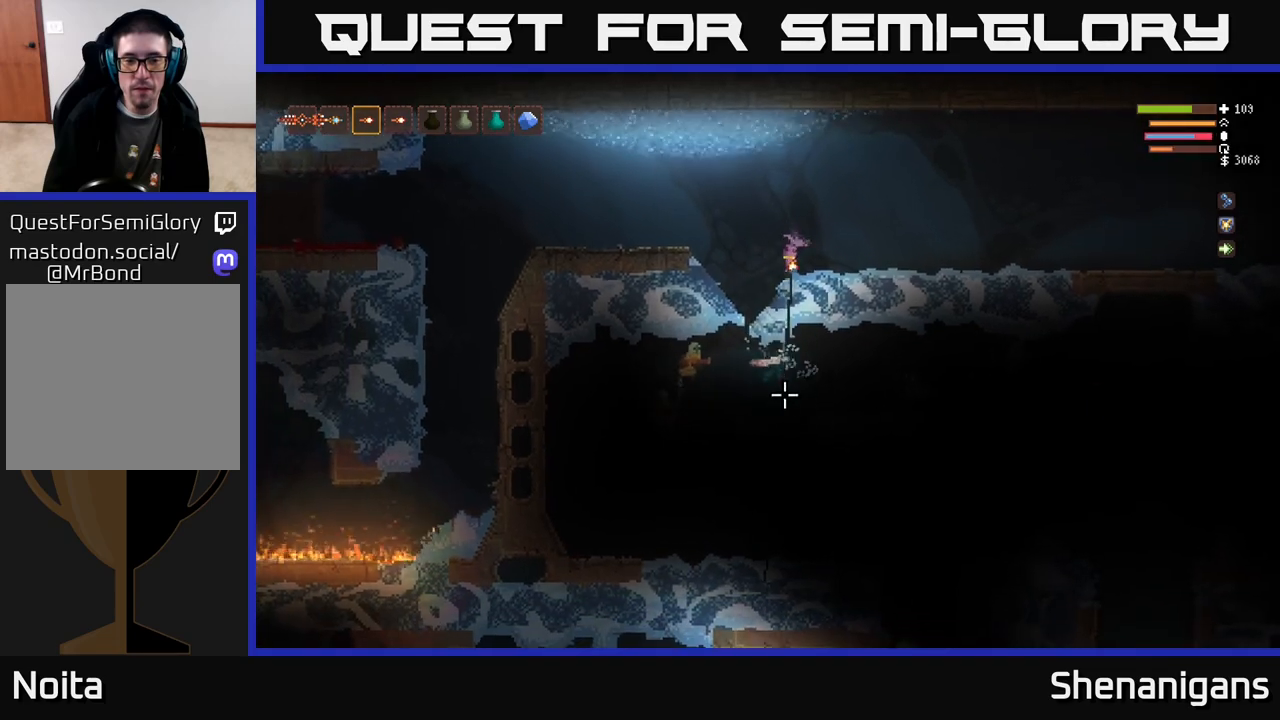
{"buttons": ["R2"], "left_stick": "center", "right_stick": "down-left", "events": [[483, "R2", "down"], [500, "right_stick", "down-left"]]}
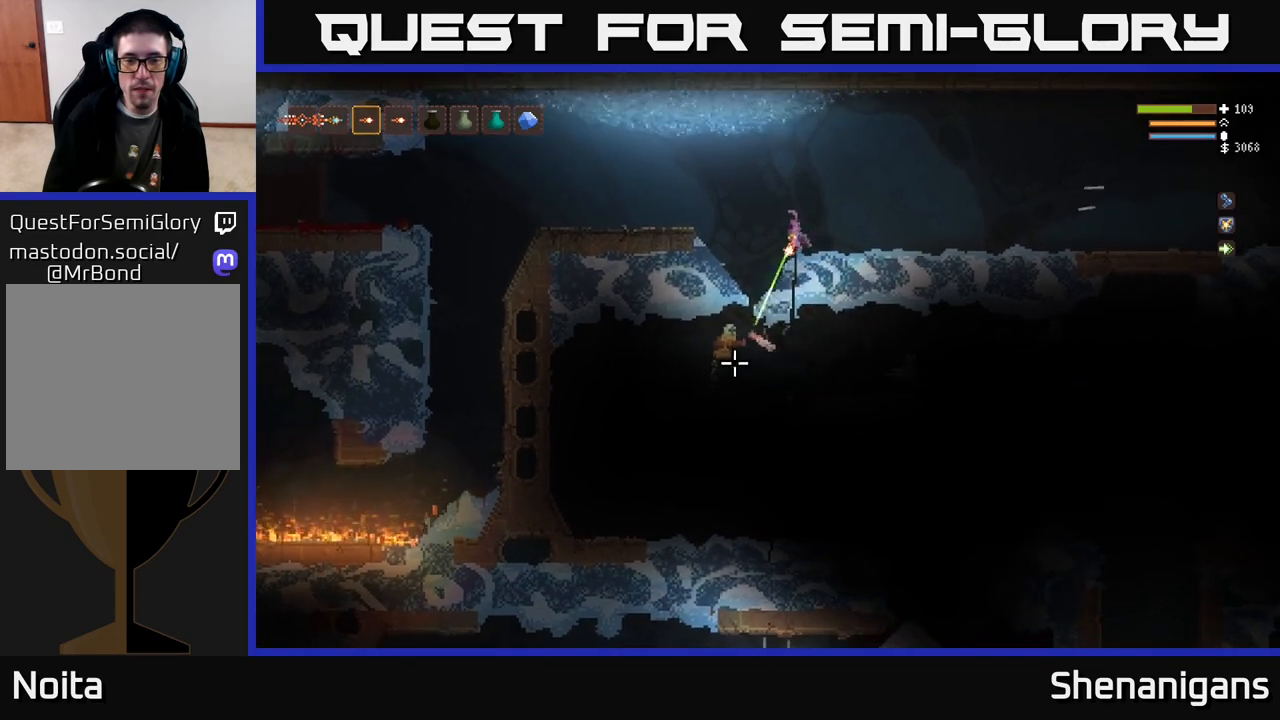
{"buttons": ["L2", "R2"], "left_stick": "left", "right_stick": "down-left", "events": [[50, "left_stick", "right"], [117, "R2", "up"], [217, "left_stick", "center"], [400, "left_stick", "left"], [417, "L2", "down"], [467, "R2", "down"]]}
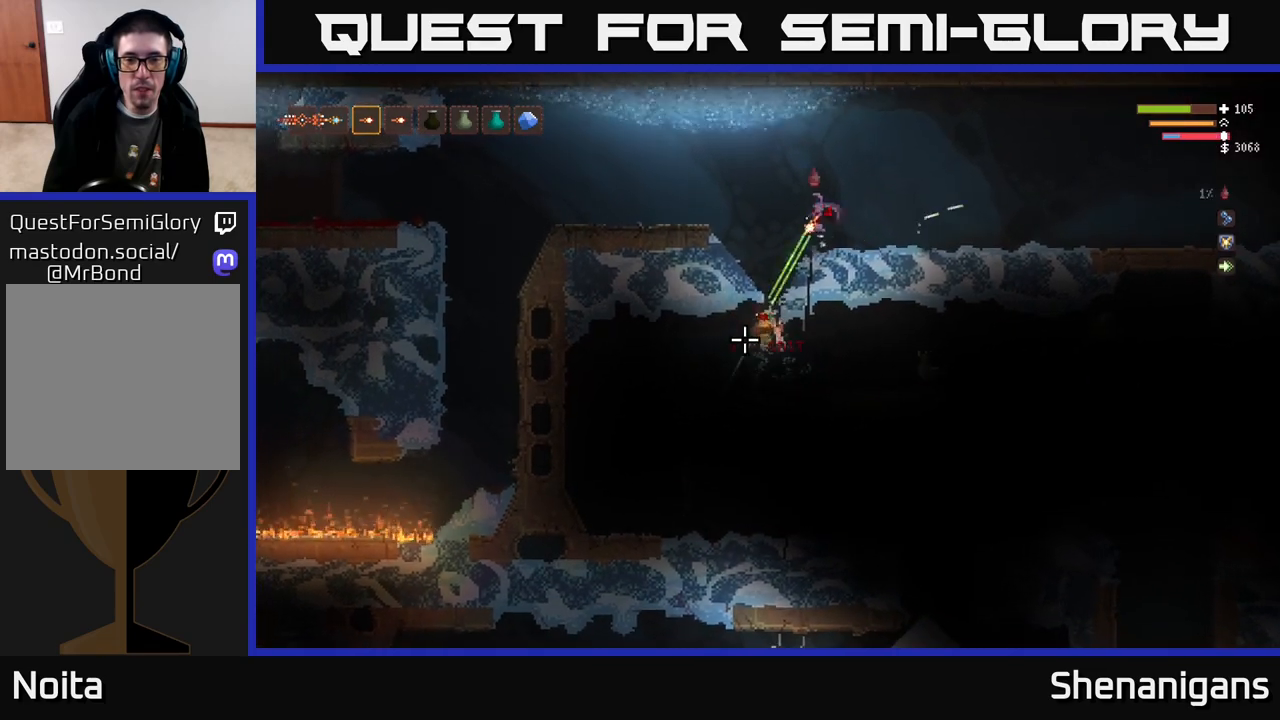
{"buttons": [], "left_stick": "left", "right_stick": "right", "events": [[50, "right_stick", "down"], [67, "L2", "up"], [83, "R2", "up"], [317, "right_stick", "down-right"], [450, "right_stick", "right"]]}
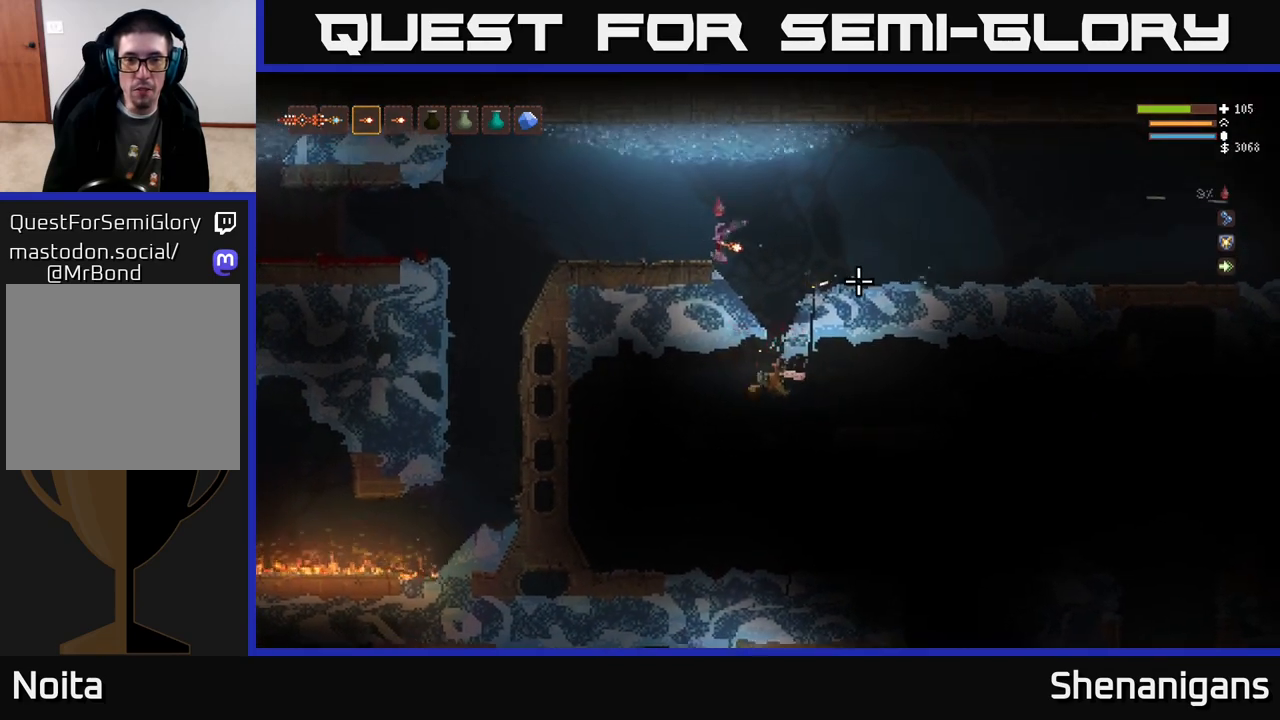
{"buttons": [], "left_stick": "left", "right_stick": "right", "events": [[167, "left_stick", "center"], [367, "left_stick", "left"]]}
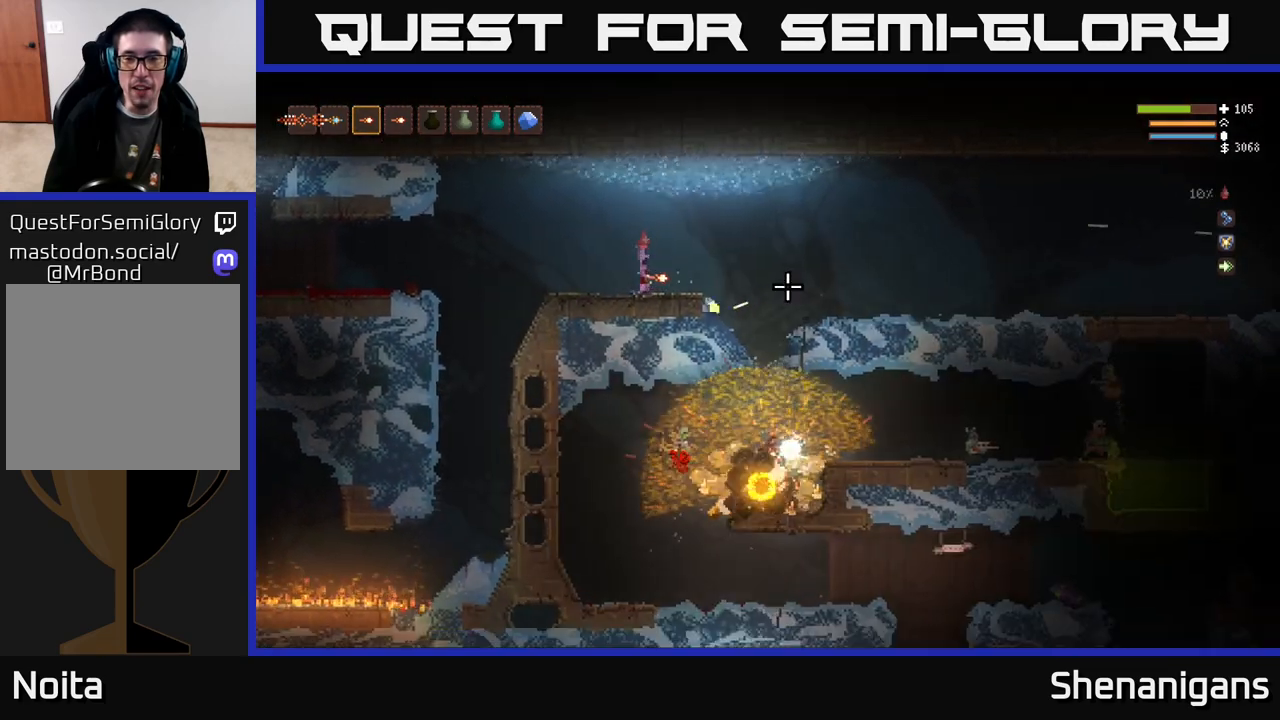
{"buttons": ["L2"], "left_stick": "left", "right_stick": "right", "events": [[33, "left_stick", "center"], [233, "left_stick", "left"], [450, "L2", "down"]]}
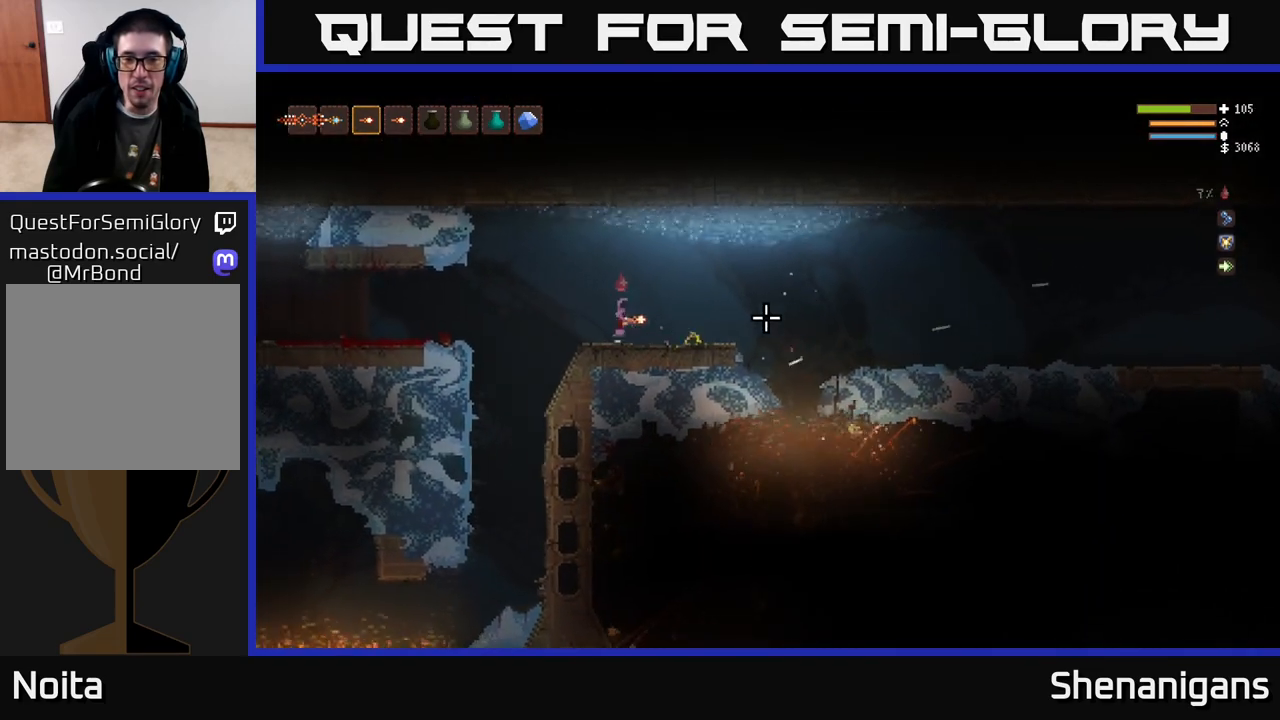
{"buttons": [], "left_stick": "center", "right_stick": "right", "events": [[50, "L2", "up"], [133, "left_stick", "center"], [267, "left_stick", "left"], [400, "left_stick", "center"]]}
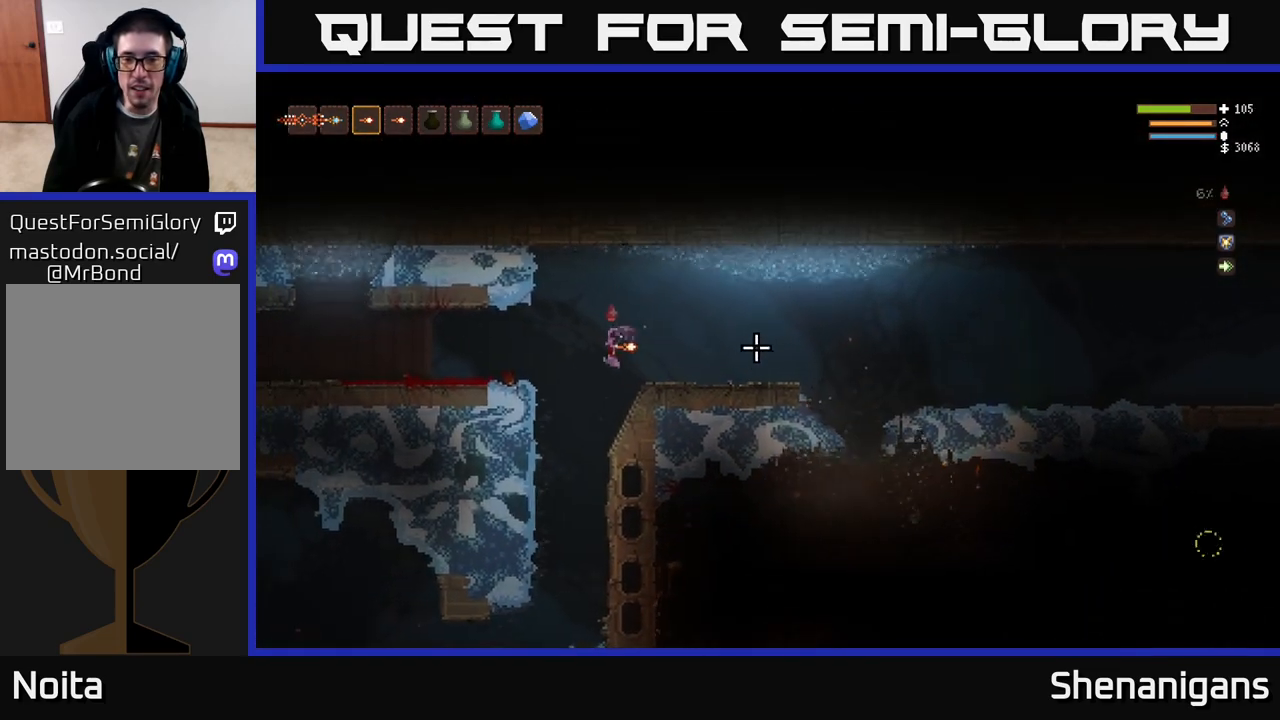
{"buttons": ["L2"], "left_stick": "center", "right_stick": "right", "events": [[450, "L2", "down"]]}
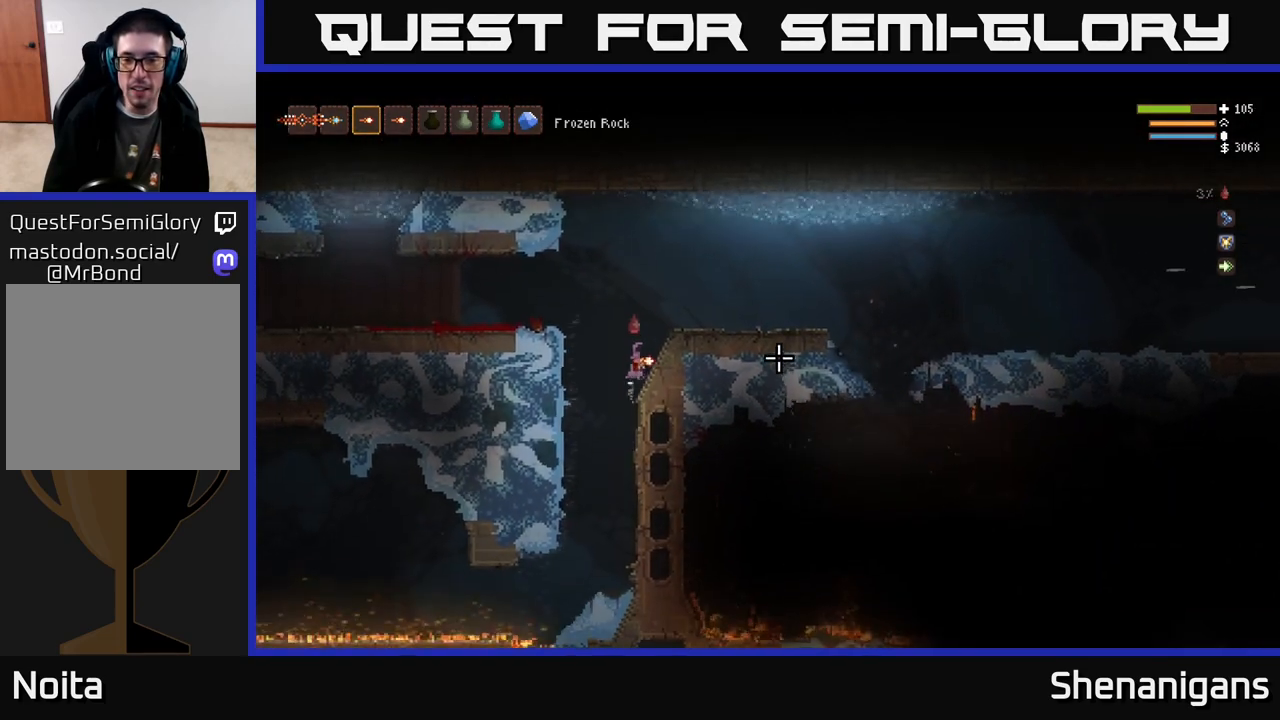
{"buttons": [], "left_stick": "center", "right_stick": "right", "events": [[17, "left_stick", "right"], [150, "L2", "up"], [300, "left_stick", "center"], [367, "left_stick", "left"], [500, "left_stick", "center"]]}
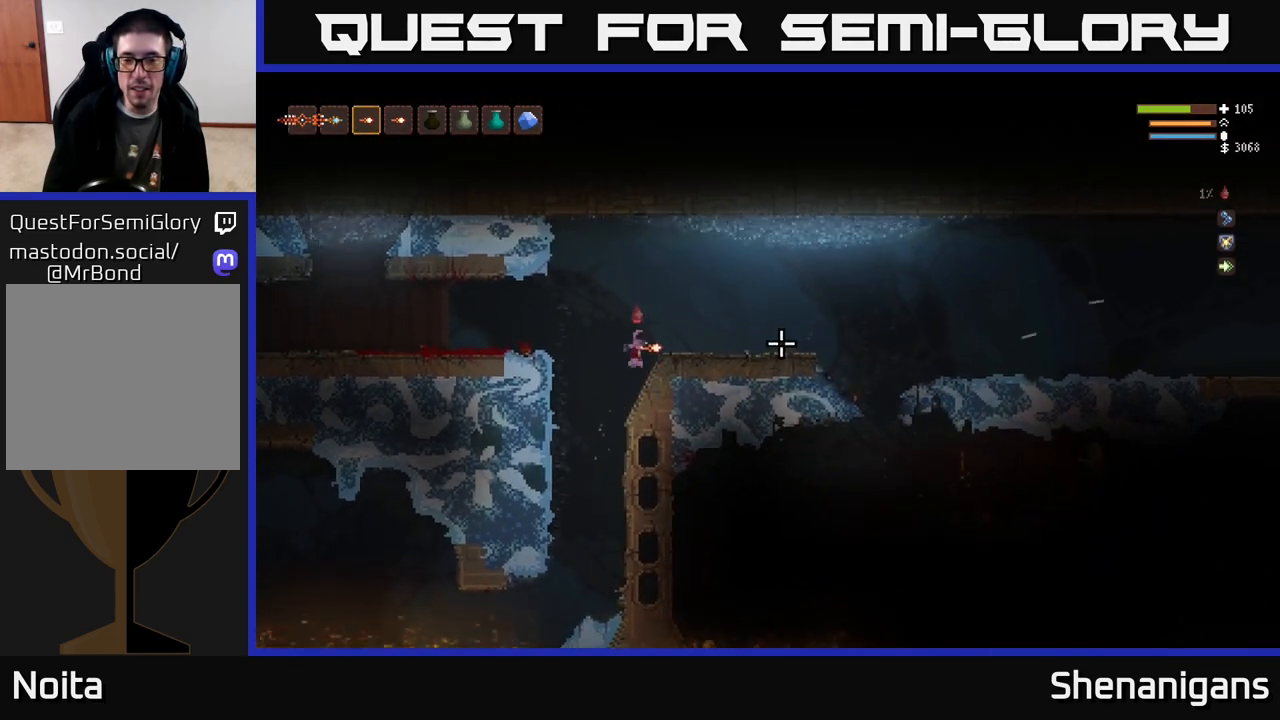
{"buttons": [], "left_stick": "center", "right_stick": "right", "events": []}
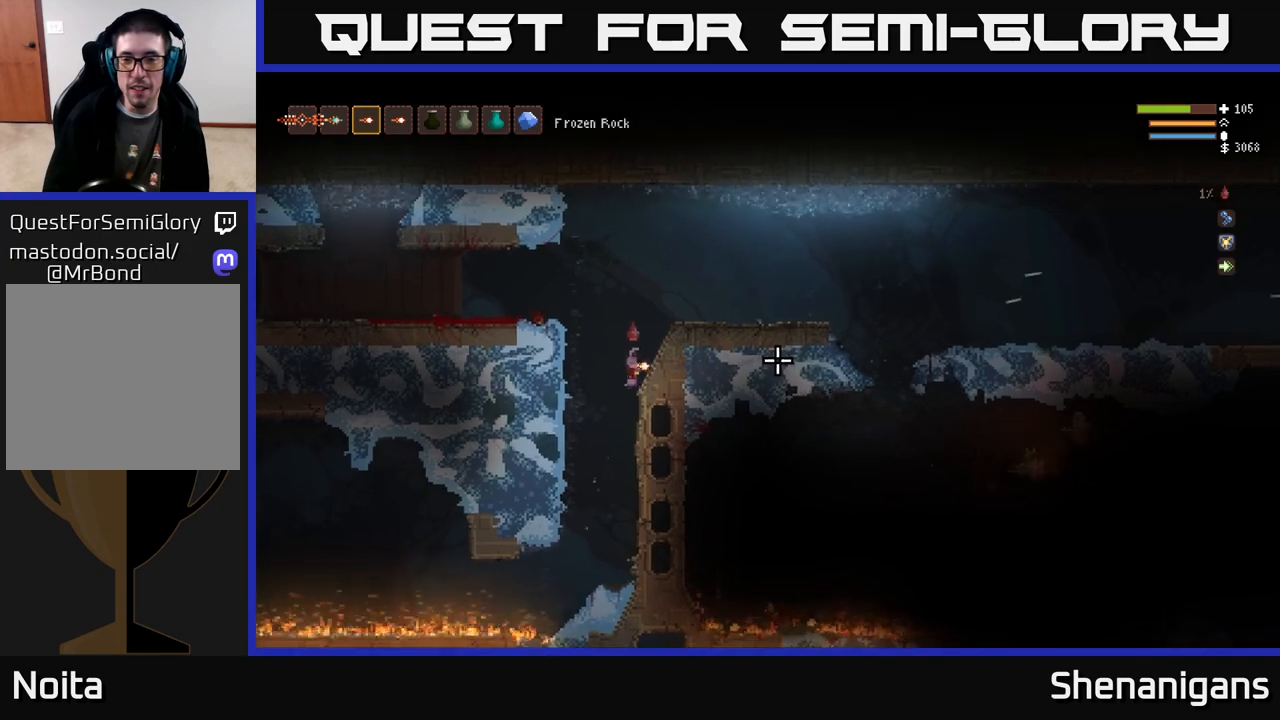
{"buttons": [], "left_stick": "center", "right_stick": "right", "events": []}
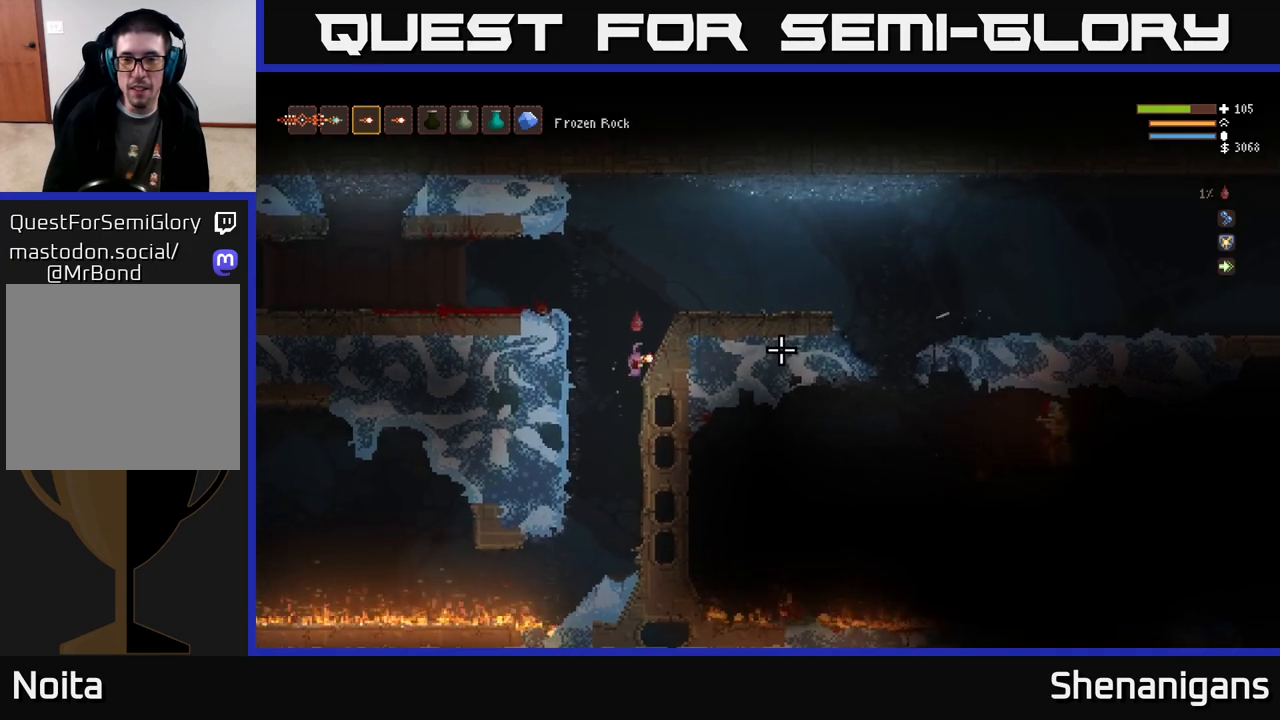
{"buttons": [], "left_stick": "center", "right_stick": "right", "events": []}
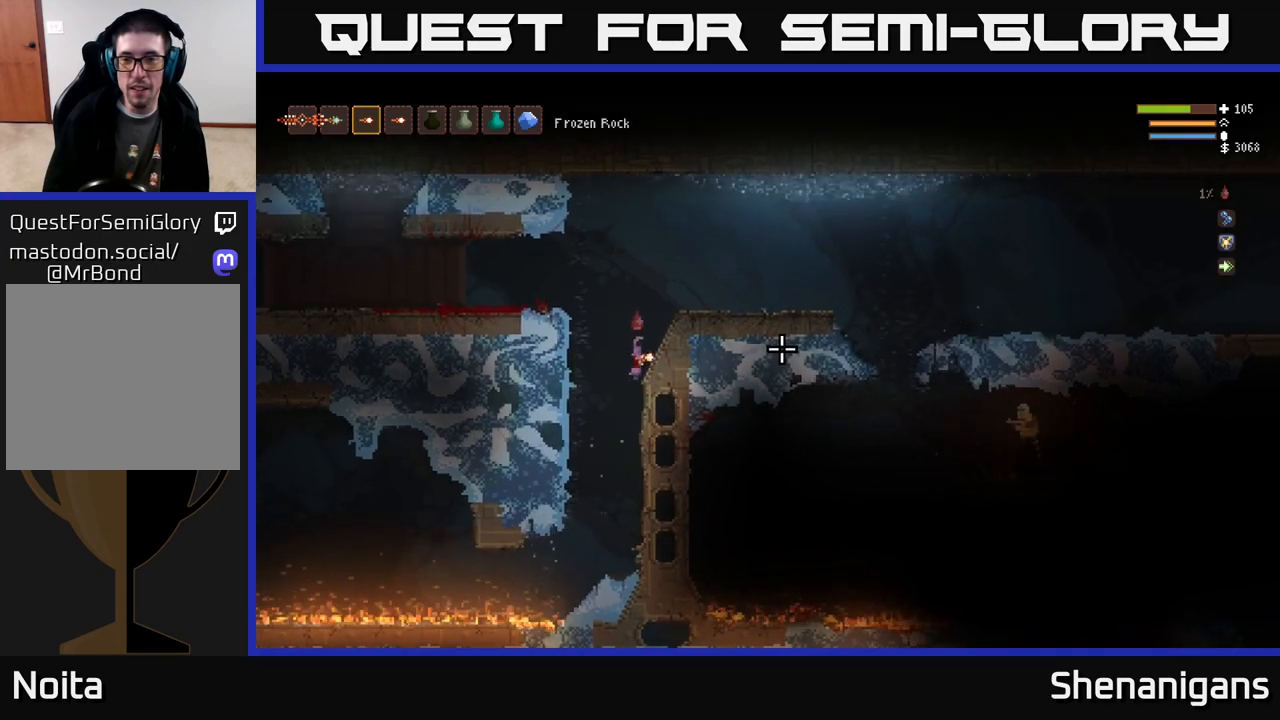
{"buttons": ["L2"], "left_stick": "right", "right_stick": "right", "events": [[300, "L2", "down"], [317, "left_stick", "right"]]}
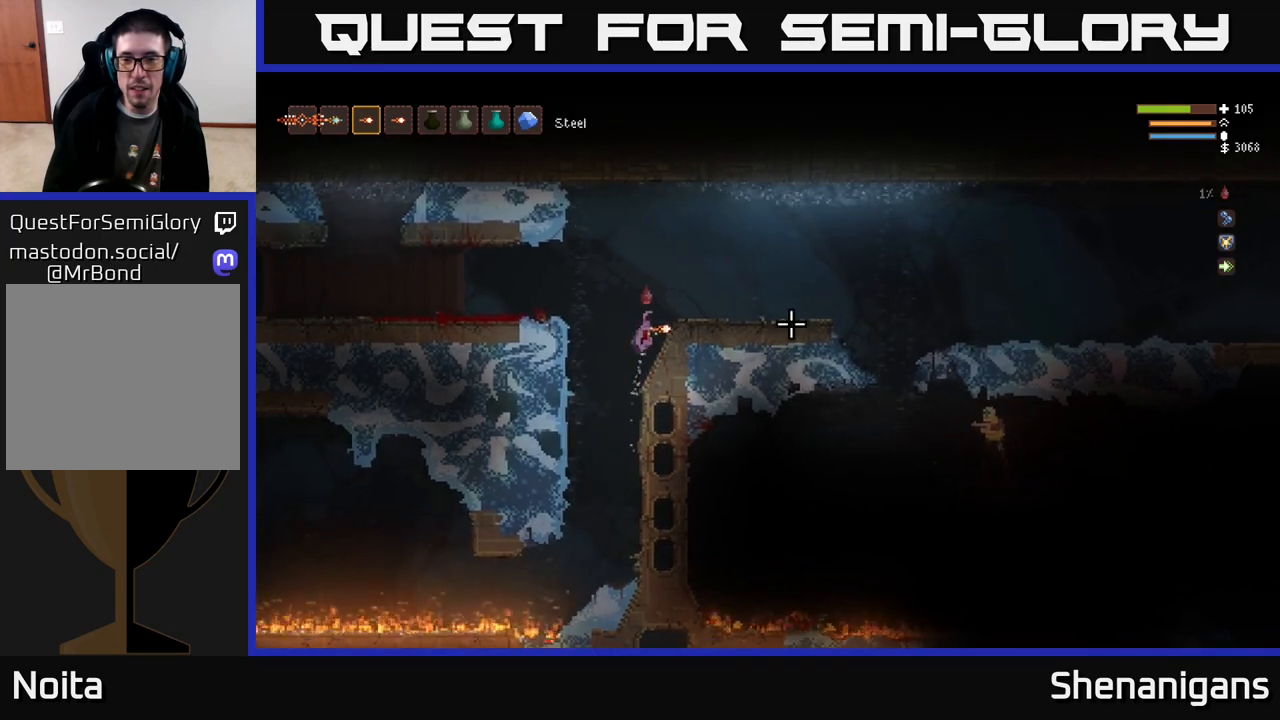
{"buttons": [], "left_stick": "right", "right_stick": "right", "events": [[117, "L2", "up"]]}
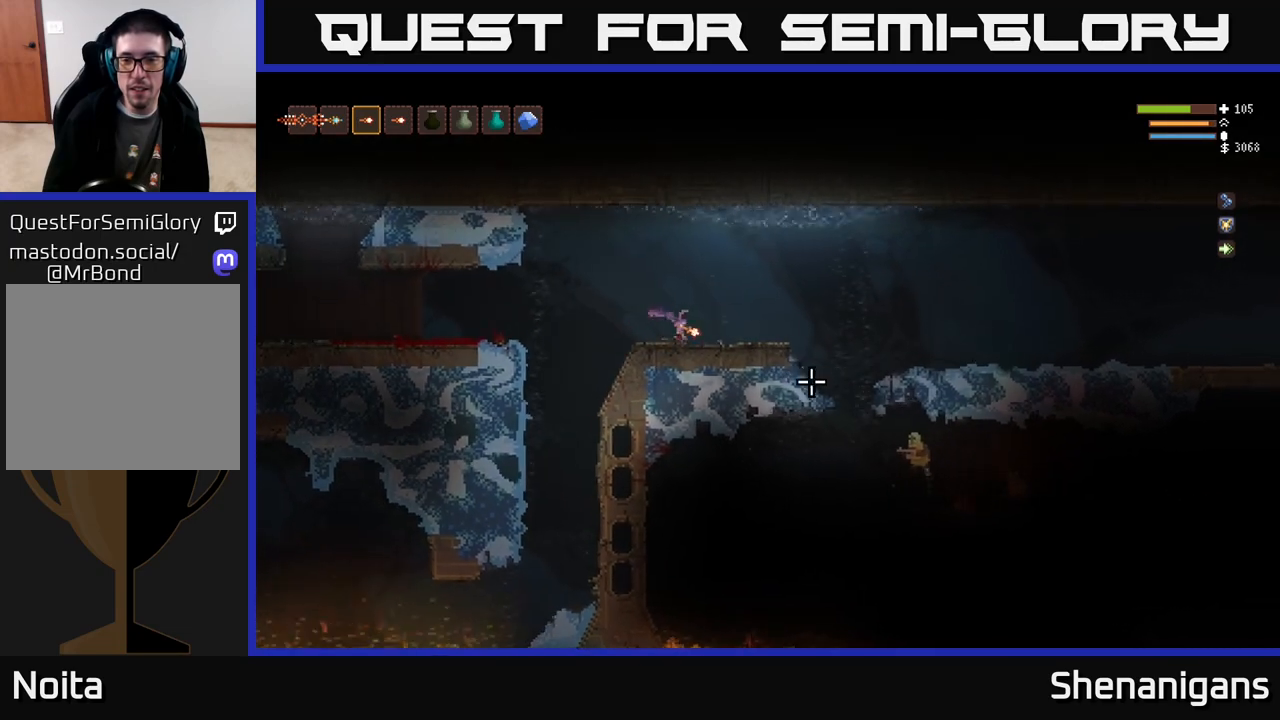
{"buttons": ["R2"], "left_stick": "right", "right_stick": "down-right", "events": [[50, "right_stick", "down-right"], [417, "R2", "down"]]}
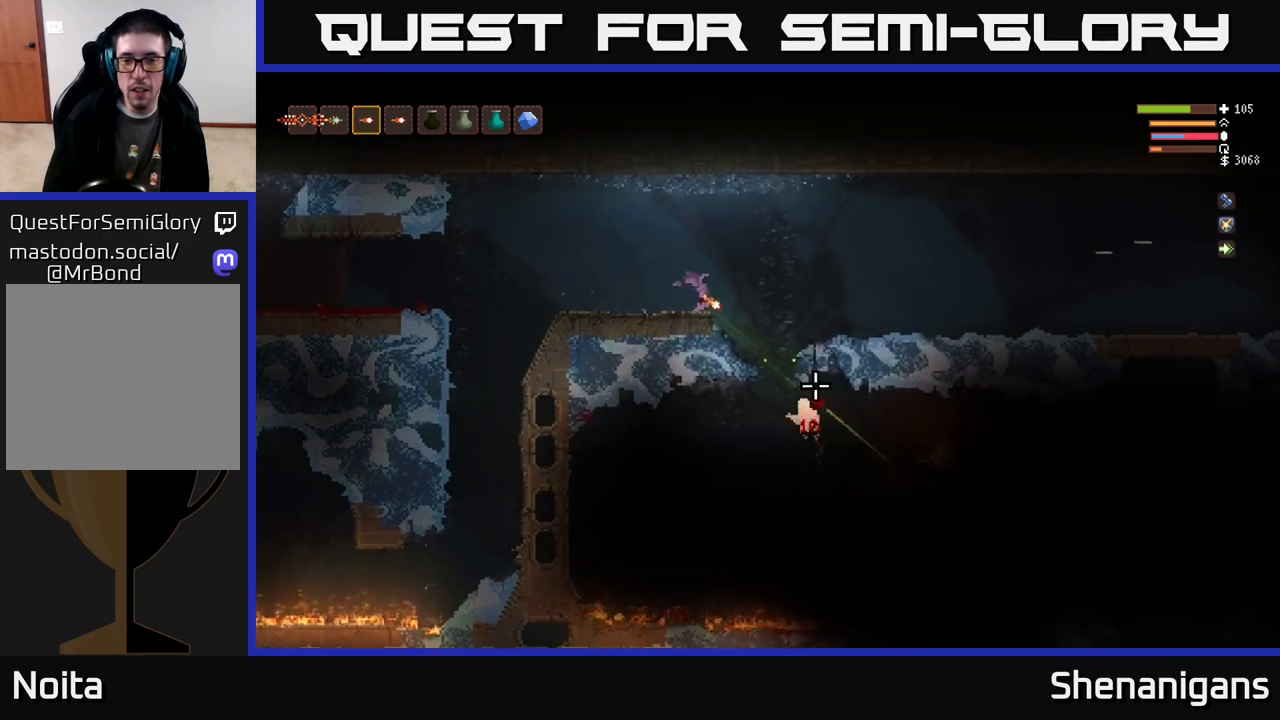
{"buttons": [], "left_stick": "center", "right_stick": "down-right", "events": [[17, "R2", "up"], [83, "left_stick", "center"], [167, "left_stick", "right"], [233, "R2", "down"], [317, "R2", "up"], [317, "left_stick", "center"]]}
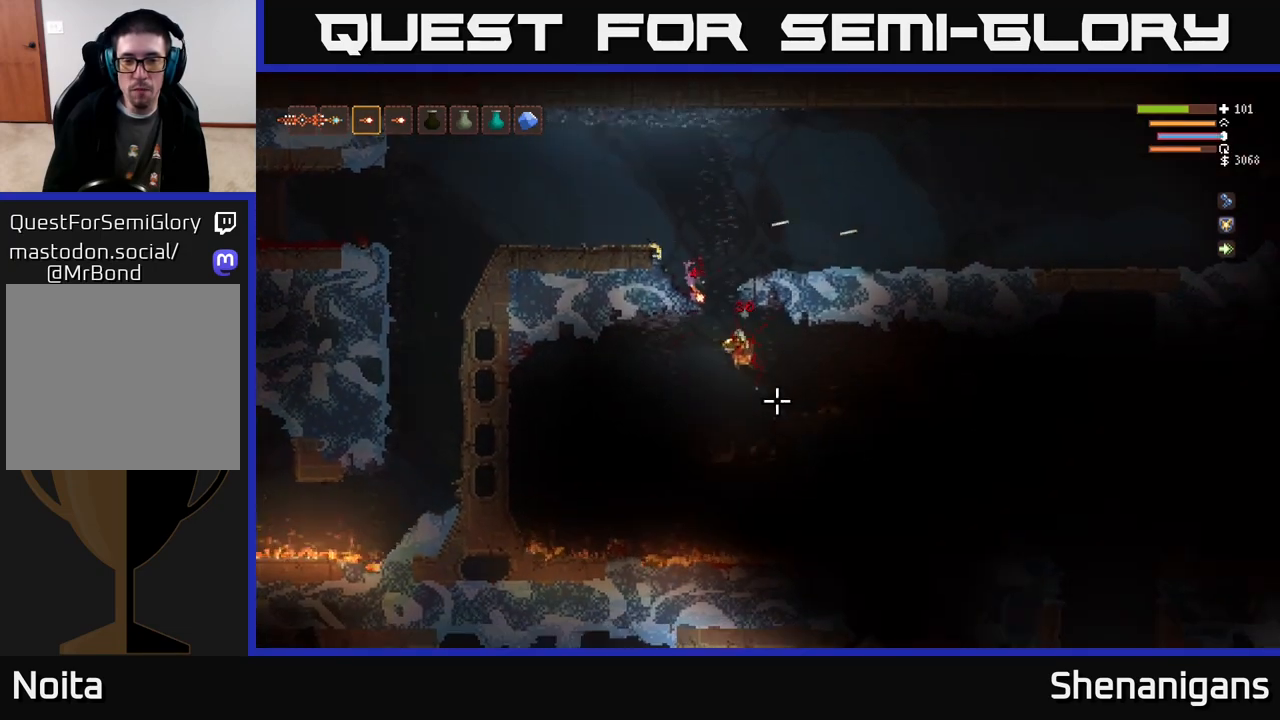
{"buttons": [], "left_stick": "center", "right_stick": "down-right", "events": [[50, "left_stick", "right"], [333, "left_stick", "left"], [467, "left_stick", "center"]]}
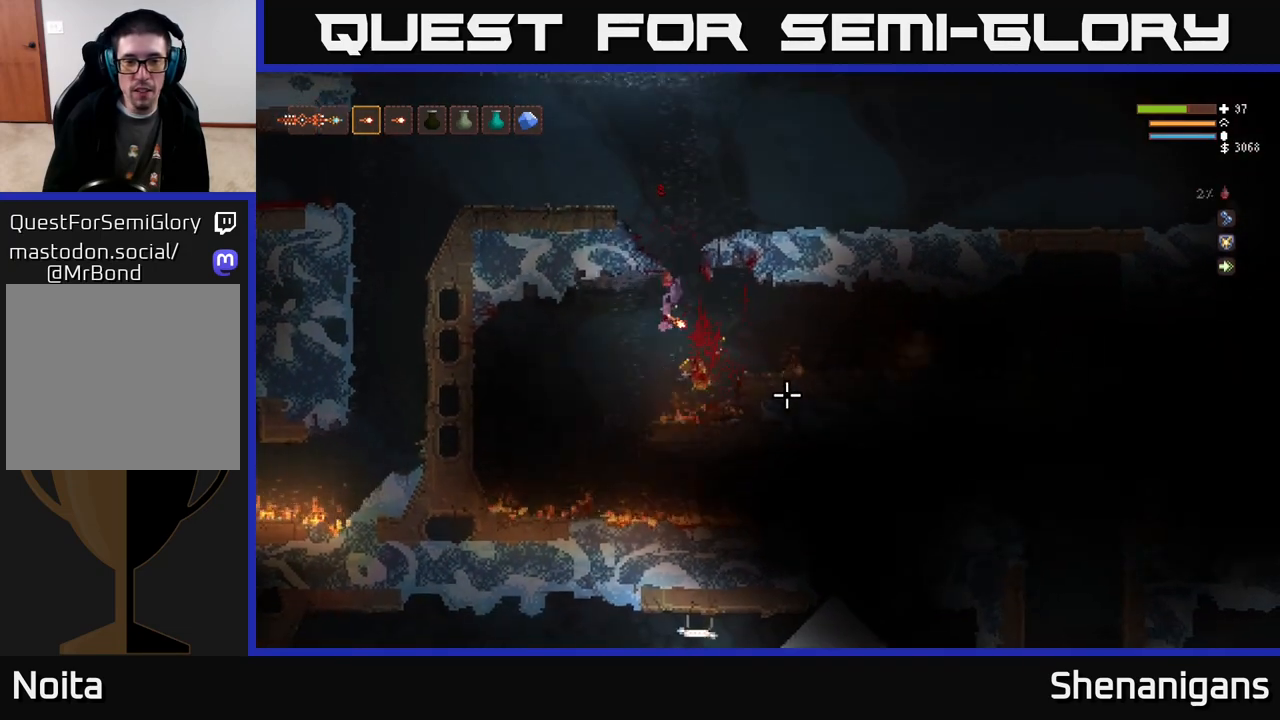
{"buttons": [], "left_stick": "center", "right_stick": "right", "events": [[133, "left_stick", "left"], [167, "L2", "down"], [183, "right_stick", "right"], [350, "L2", "up"], [500, "left_stick", "center"]]}
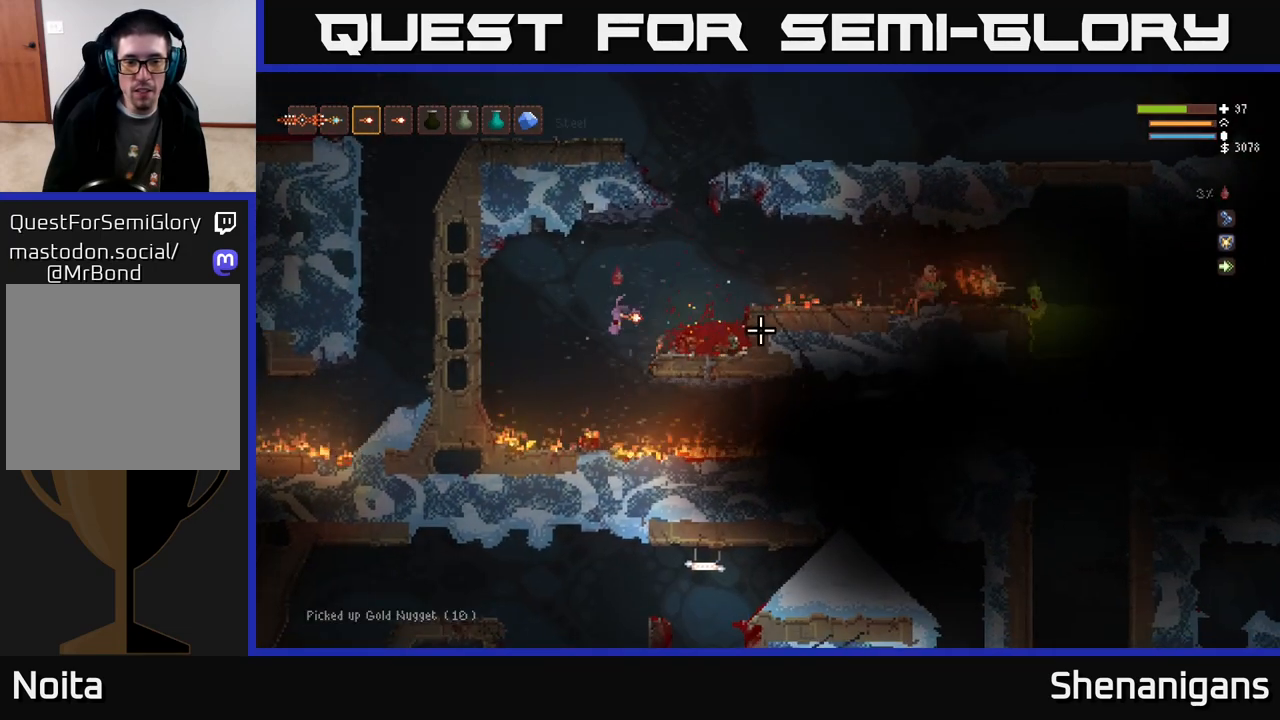
{"buttons": [], "left_stick": "right", "right_stick": "right", "events": [[400, "left_stick", "right"]]}
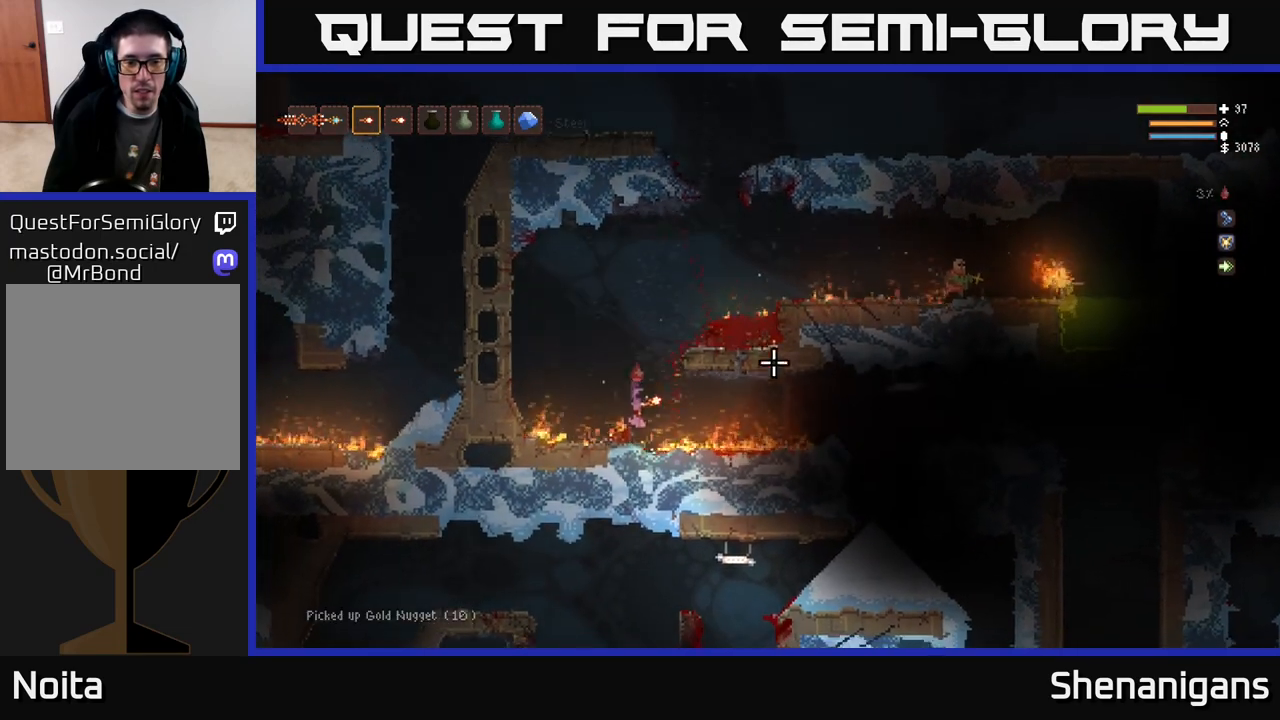
{"buttons": [], "left_stick": "left", "right_stick": "up-right", "events": [[33, "left_stick", "left"], [83, "L2", "down"], [150, "right_stick", "up-right"], [233, "L2", "up"]]}
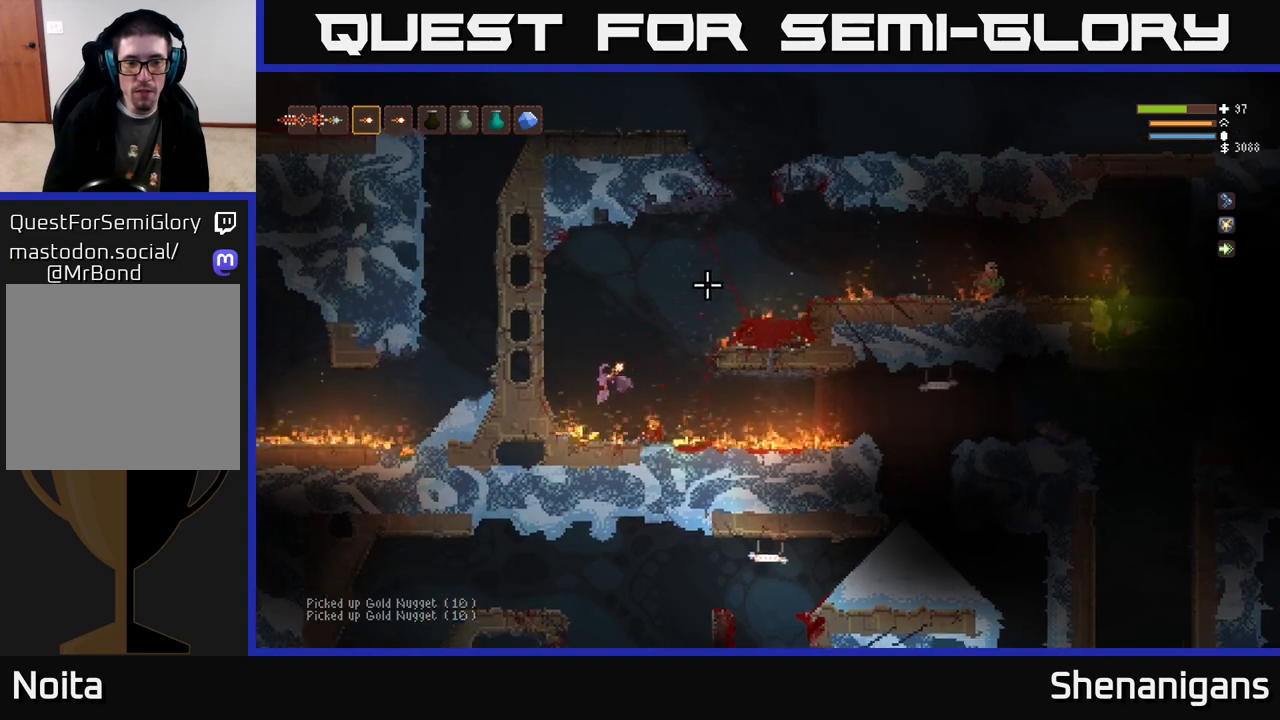
{"buttons": [], "left_stick": "center", "right_stick": "up-right", "events": [[67, "left_stick", "center"], [133, "L2", "down"], [133, "left_stick", "right"], [333, "L2", "up"], [350, "left_stick", "center"]]}
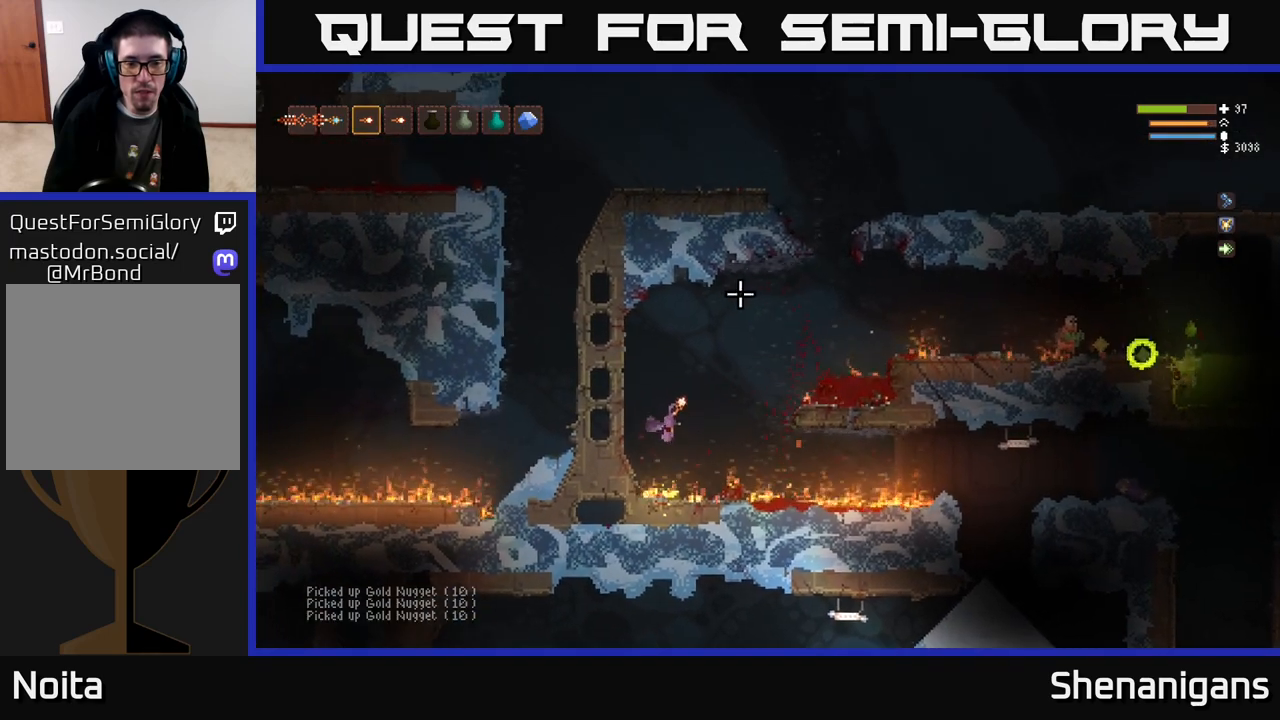
{"buttons": ["L2"], "left_stick": "up", "right_stick": "up-right", "events": [[233, "left_stick", "right"], [333, "L2", "down"], [417, "left_stick", "up"]]}
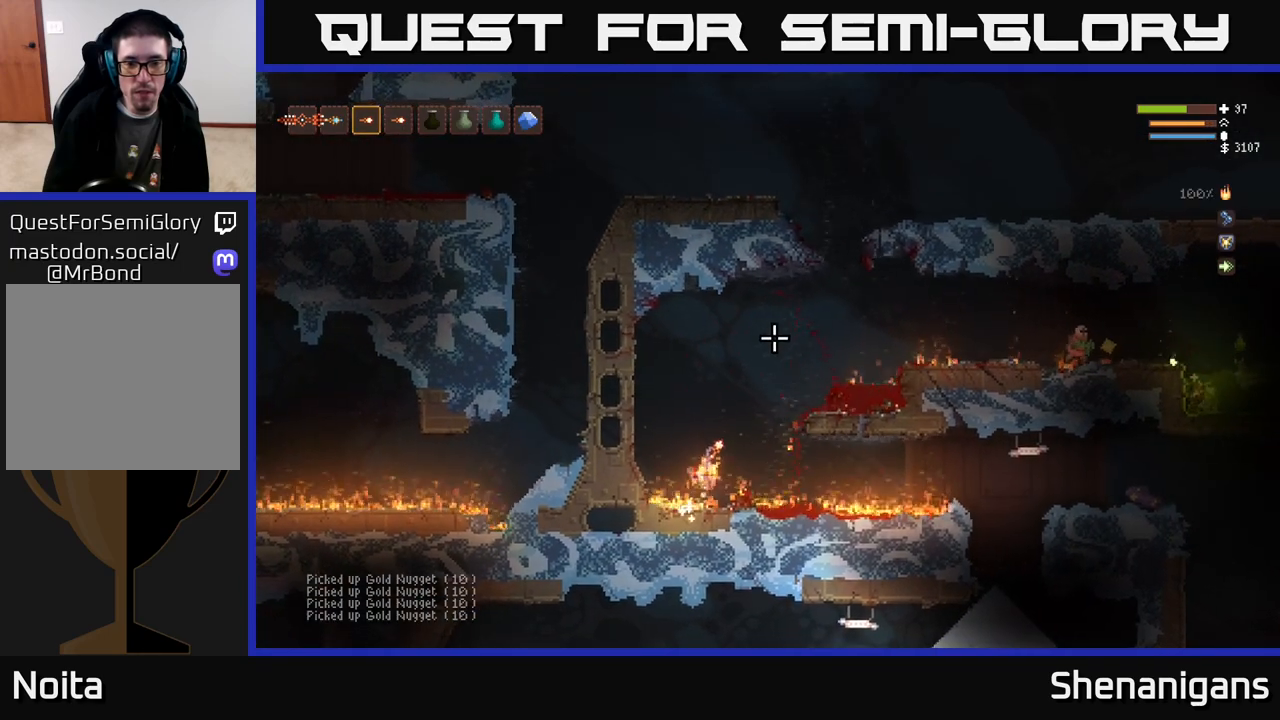
{"buttons": ["R1"], "left_stick": "center", "right_stick": "up", "events": [[83, "left_stick", "right"], [350, "L2", "up"], [367, "left_stick", "center"], [433, "R1", "down"], [433, "right_stick", "up"]]}
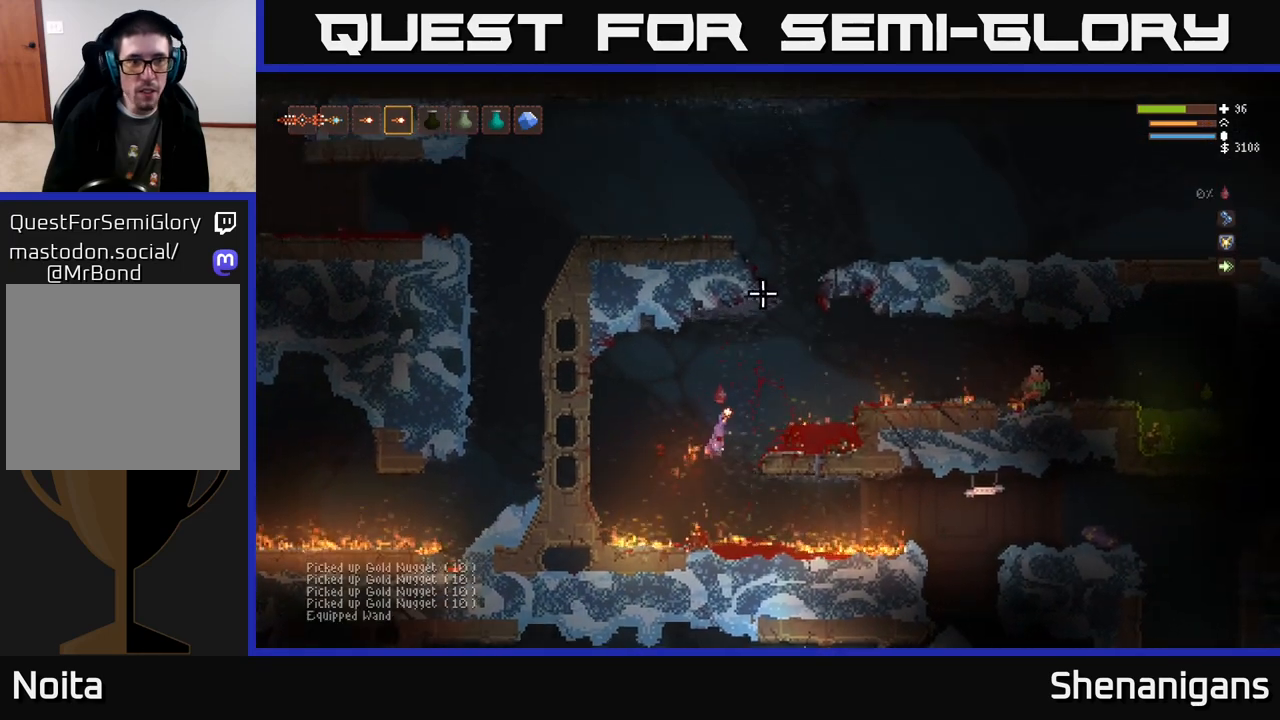
{"buttons": ["L2", "R2"], "left_stick": "center", "right_stick": "up", "events": [[17, "R1", "up"], [333, "R1", "down"], [383, "R1", "up"], [433, "L2", "down"], [483, "R2", "down"]]}
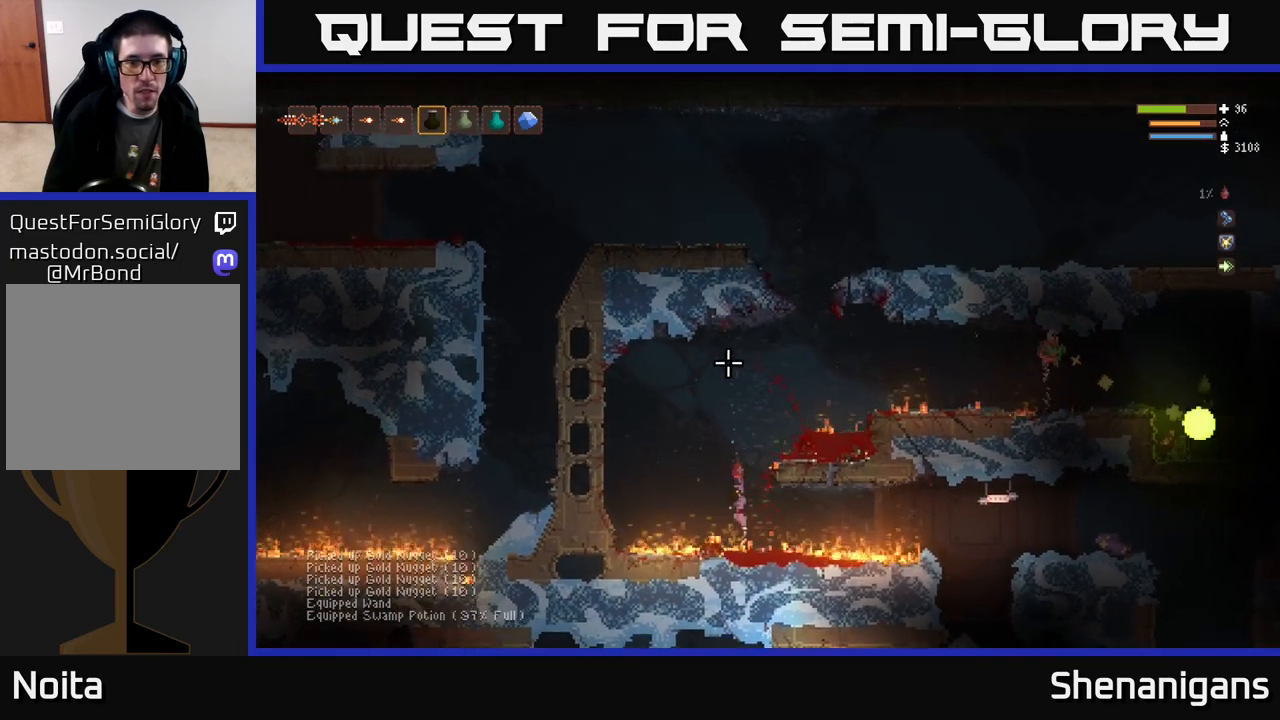
{"buttons": [], "left_stick": "center", "right_stick": "up", "events": [[367, "R2", "up"], [500, "L2", "up"]]}
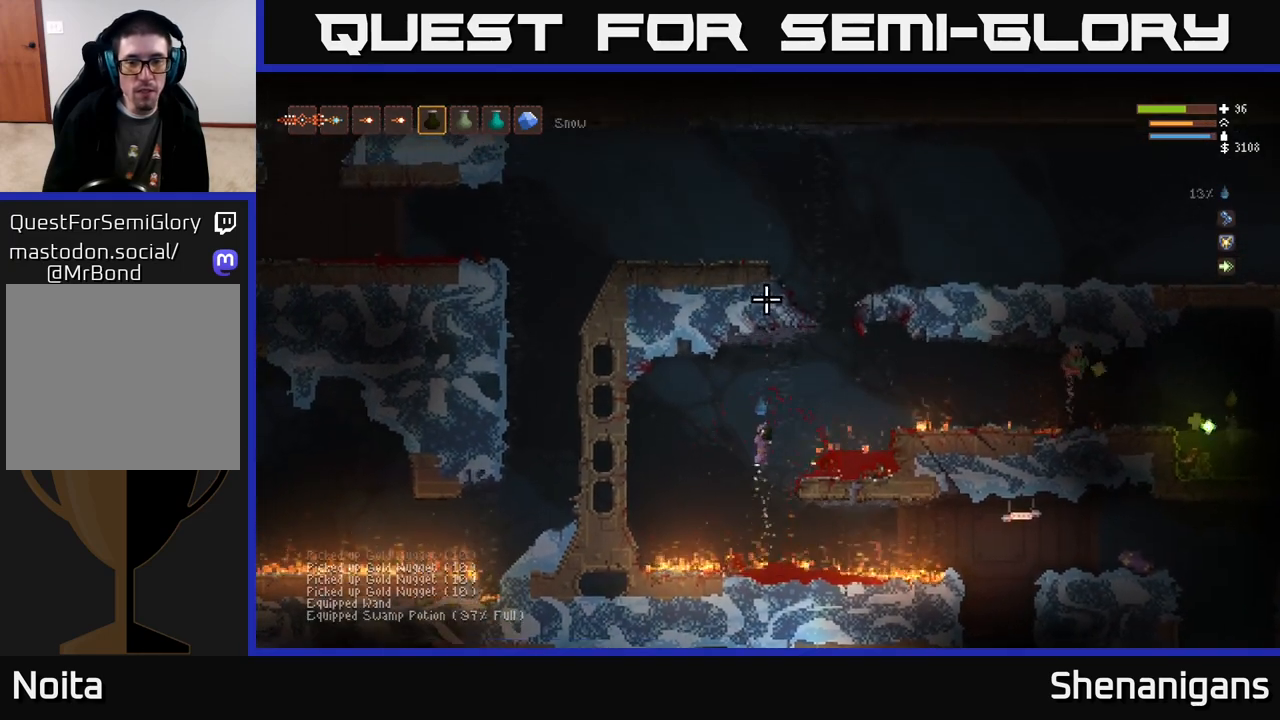
{"buttons": ["L2"], "left_stick": "right", "right_stick": "center", "events": [[17, "left_stick", "left"], [67, "left_stick", "up-left"], [83, "L1", "down"], [167, "L1", "up"], [167, "left_stick", "center"], [250, "right_stick", "up-right"], [283, "L2", "down"], [283, "left_stick", "right"], [467, "right_stick", "center"]]}
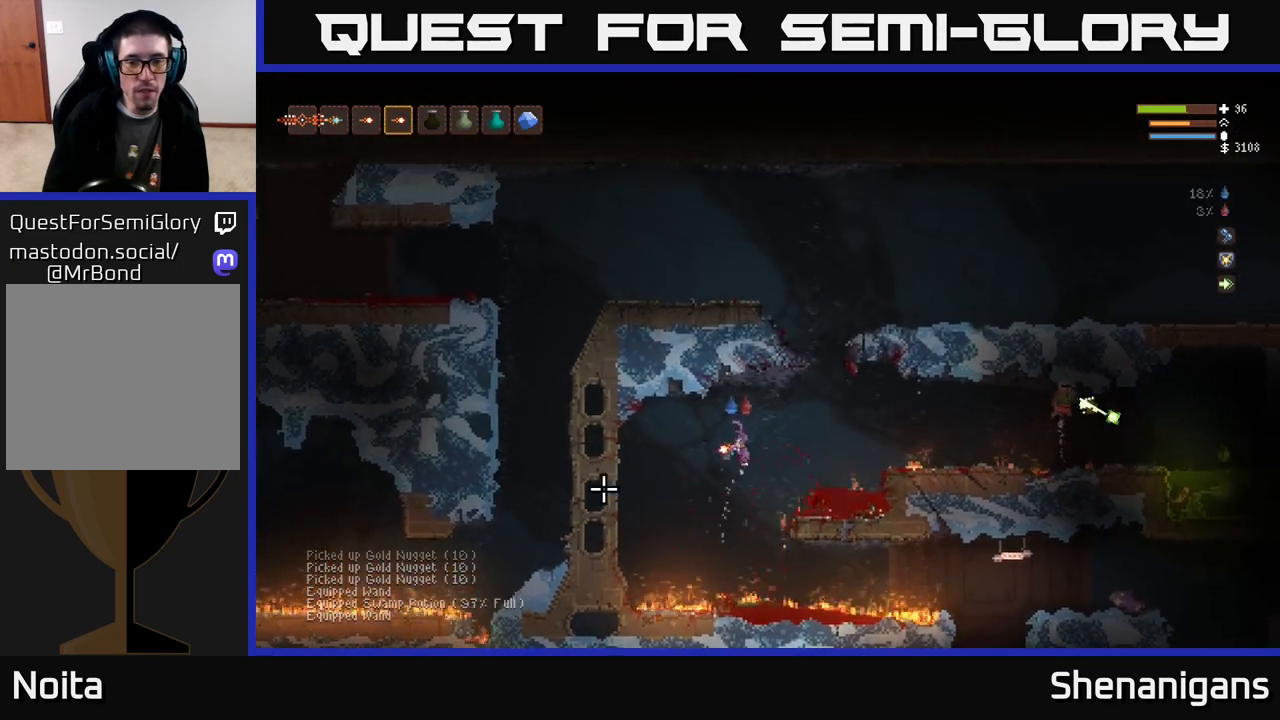
{"buttons": ["L2"], "left_stick": "right", "right_stick": "right", "events": [[100, "L2", "up"], [100, "right_stick", "right"], [167, "left_stick", "center"], [383, "left_stick", "right"], [500, "L2", "down"]]}
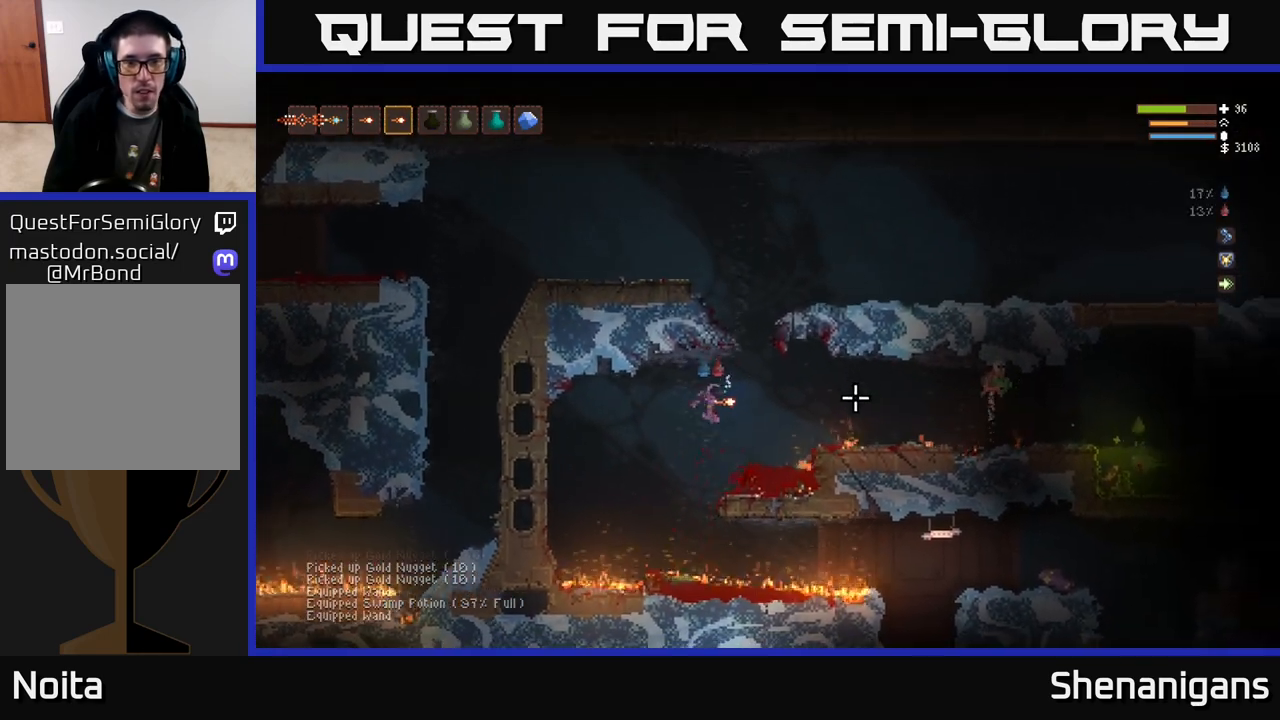
{"buttons": [], "left_stick": "left", "right_stick": "right", "events": [[133, "L2", "up"], [167, "left_stick", "center"], [367, "R2", "down"], [367, "left_stick", "left"], [483, "R2", "up"]]}
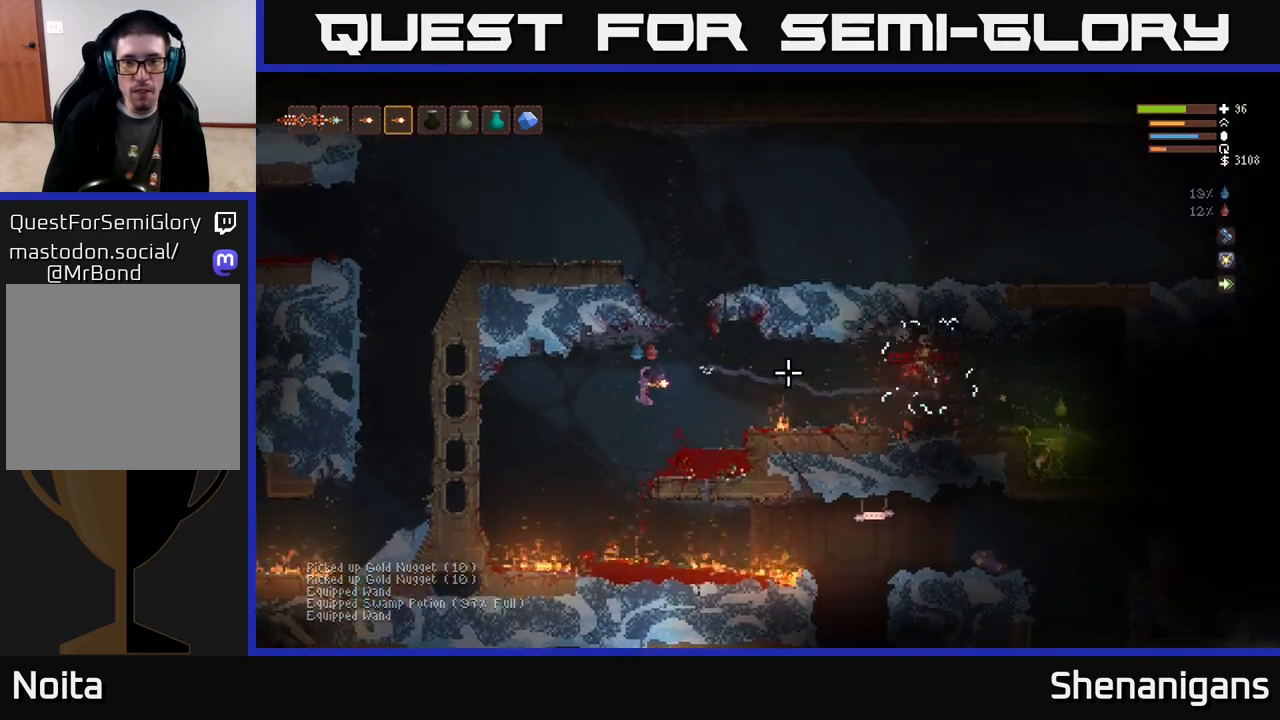
{"buttons": [], "left_stick": "right", "right_stick": "right", "events": [[100, "left_stick", "center"], [133, "L2", "down"], [150, "left_stick", "right"], [350, "L2", "up"]]}